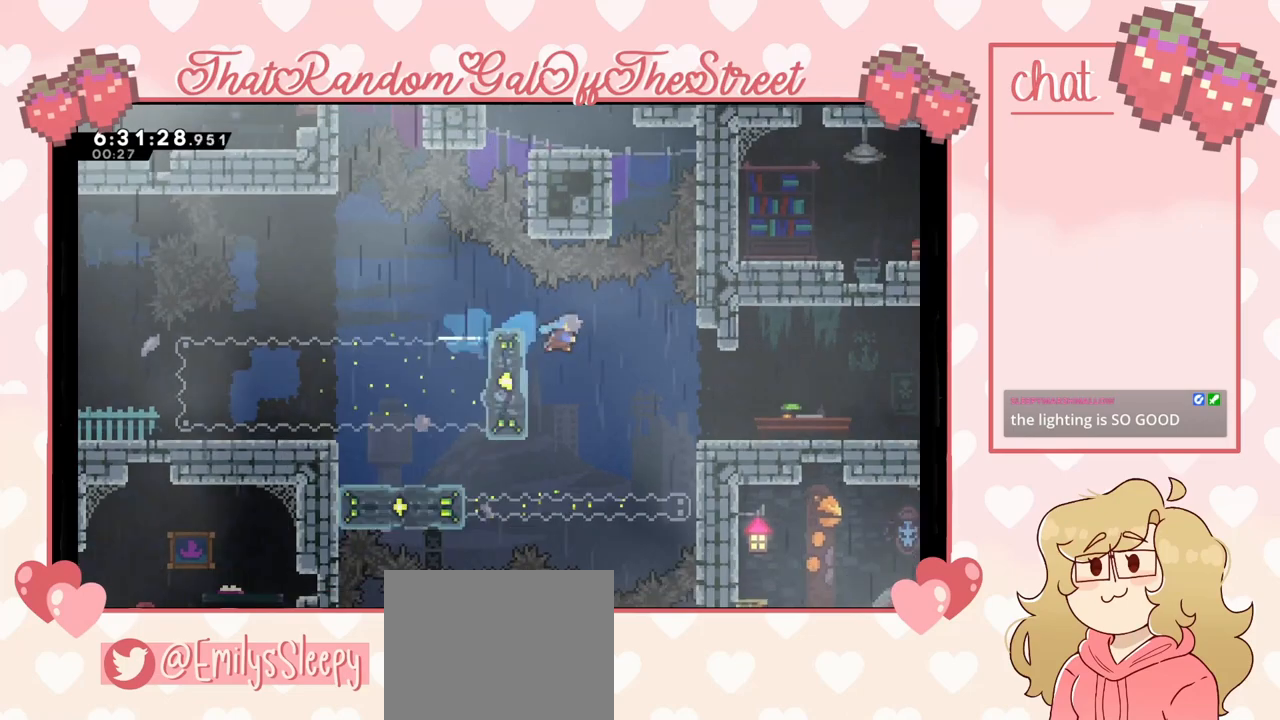
Gameplay with a controller (Xbox layout); each line is a JSON object with the inputs held at the frame after it. "events" lists button and stick changes between this image and that frame as [ms after this image, input, new state], when the widget could be followed in between. Not read: L3.
{"buttons": ["A", "L2"], "left_stick": "right", "right_stick": "center", "events": [[333, "L2", "down"], [500, "A", "down"]]}
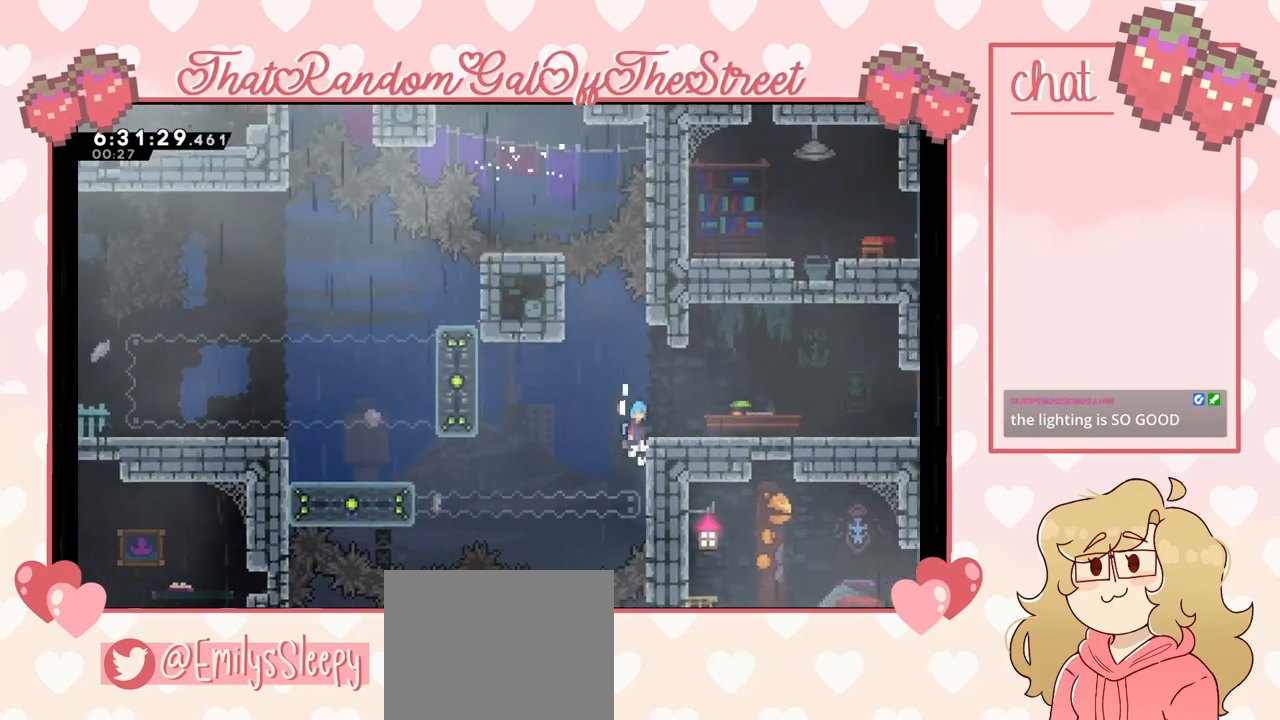
{"buttons": [], "left_stick": "right", "right_stick": "center", "events": [[33, "left_stick", "up-right"], [233, "left_stick", "right"], [267, "A", "up"], [267, "L2", "up"]]}
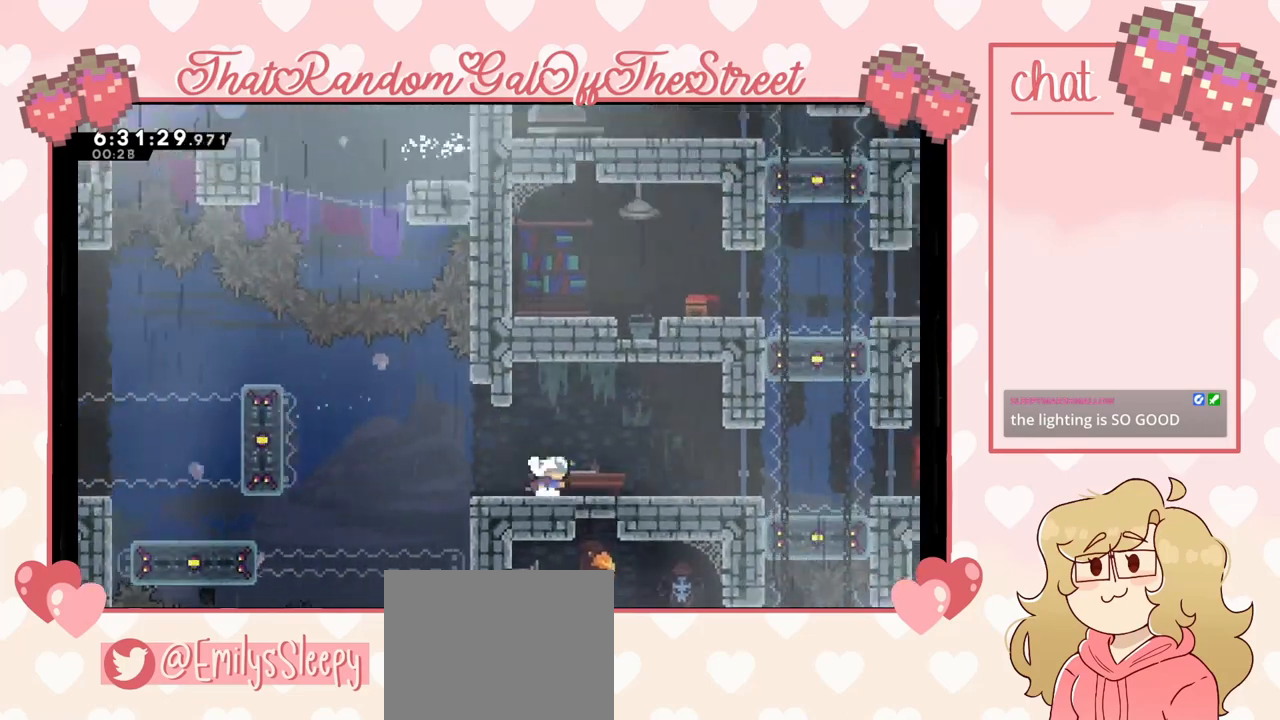
{"buttons": [], "left_stick": "center", "right_stick": "center", "events": [[167, "left_stick", "center"]]}
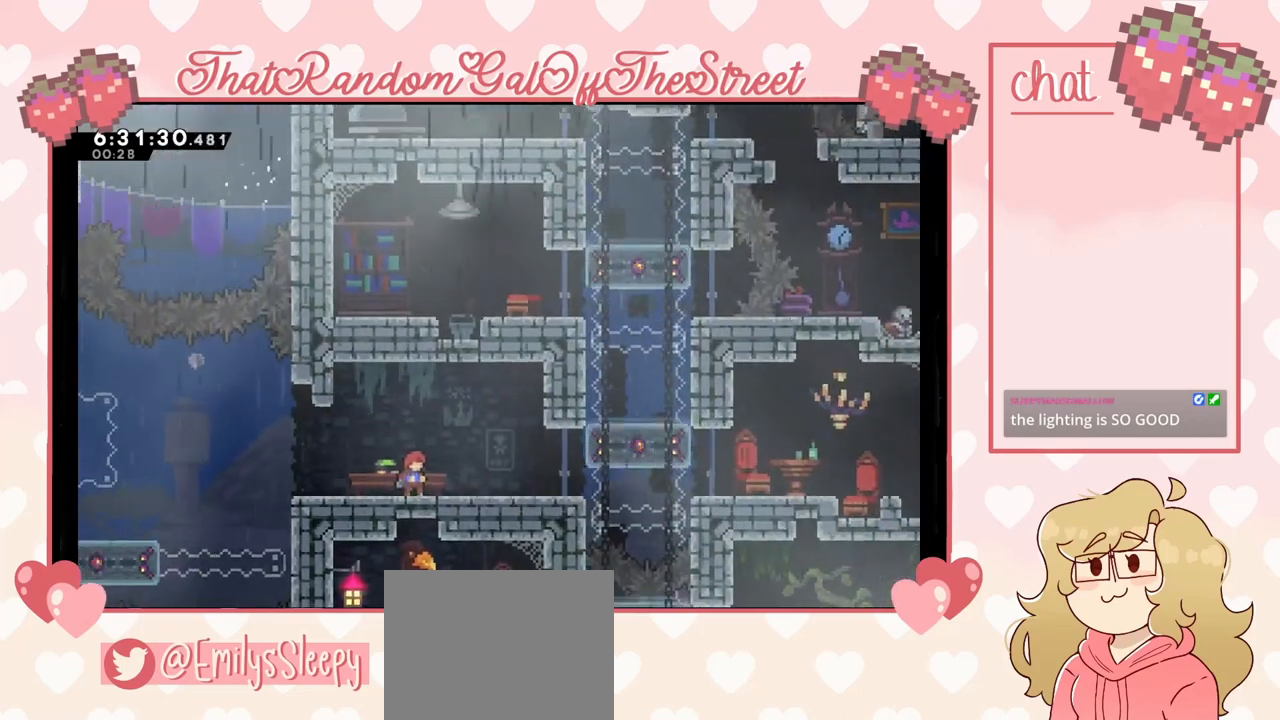
{"buttons": [], "left_stick": "right", "right_stick": "center", "events": [[200, "left_stick", "right"]]}
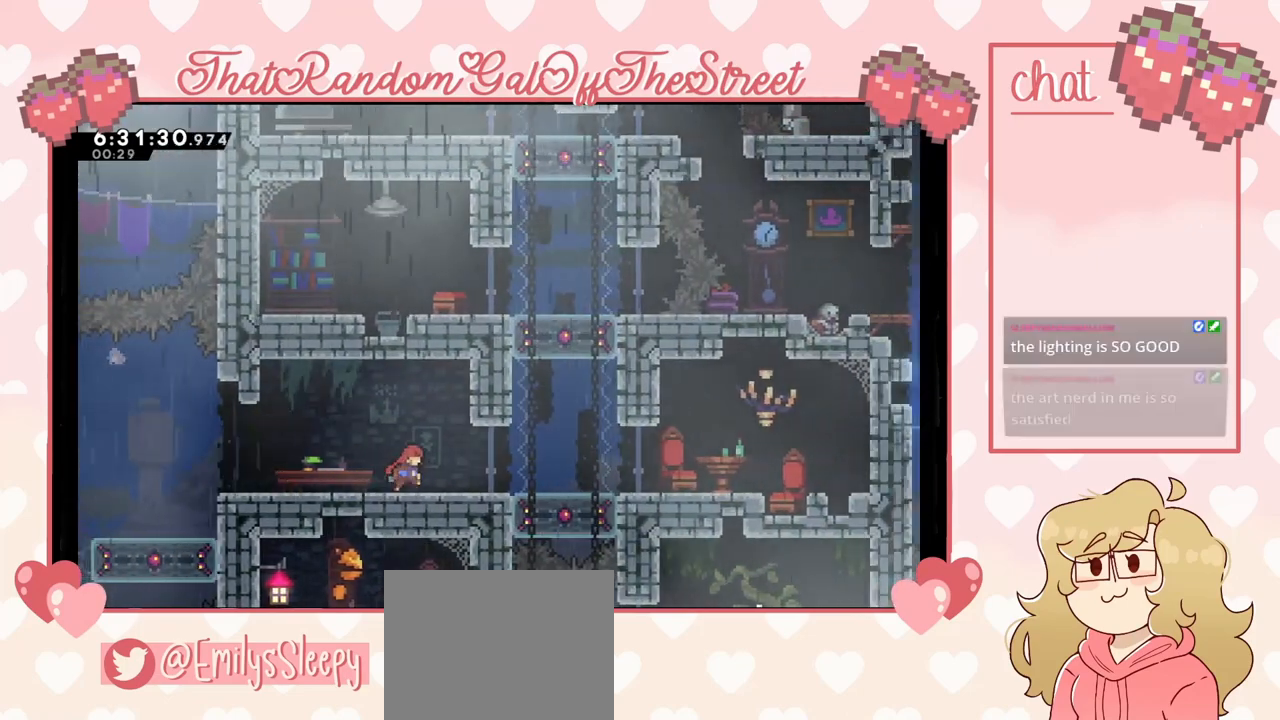
{"buttons": [], "left_stick": "right", "right_stick": "center", "events": []}
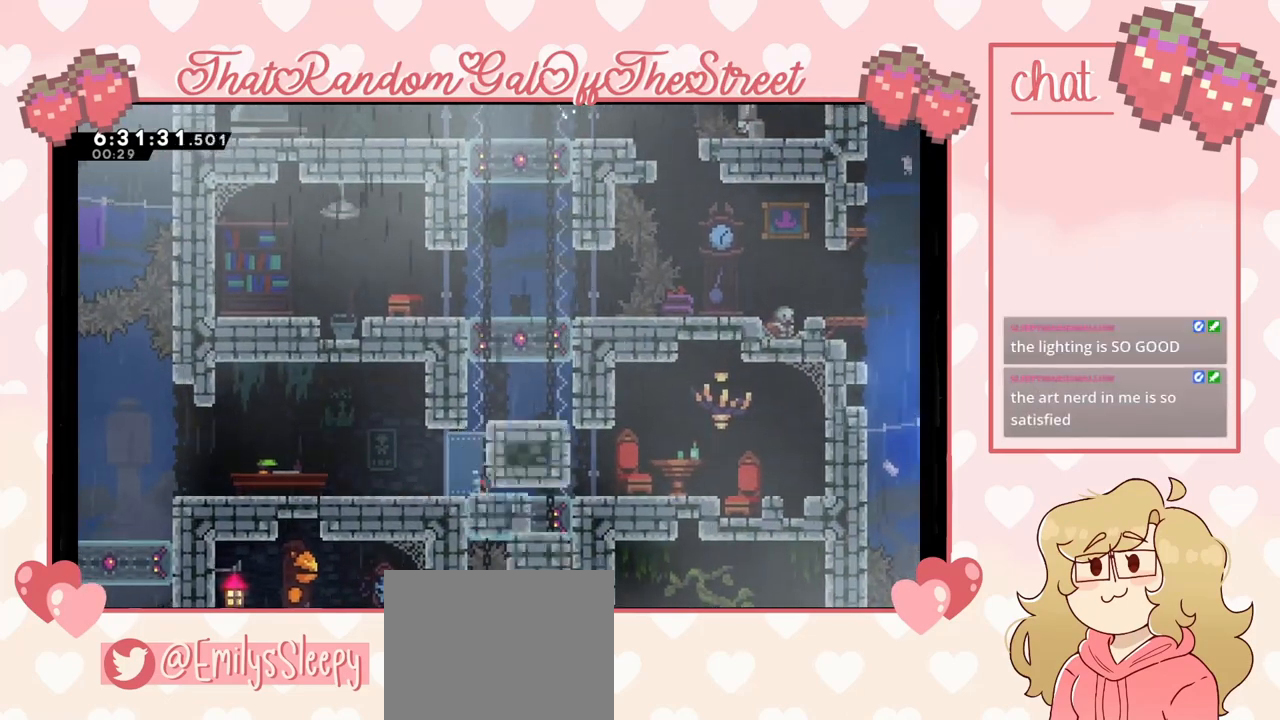
{"buttons": [], "left_stick": "center", "right_stick": "center", "events": [[100, "left_stick", "center"]]}
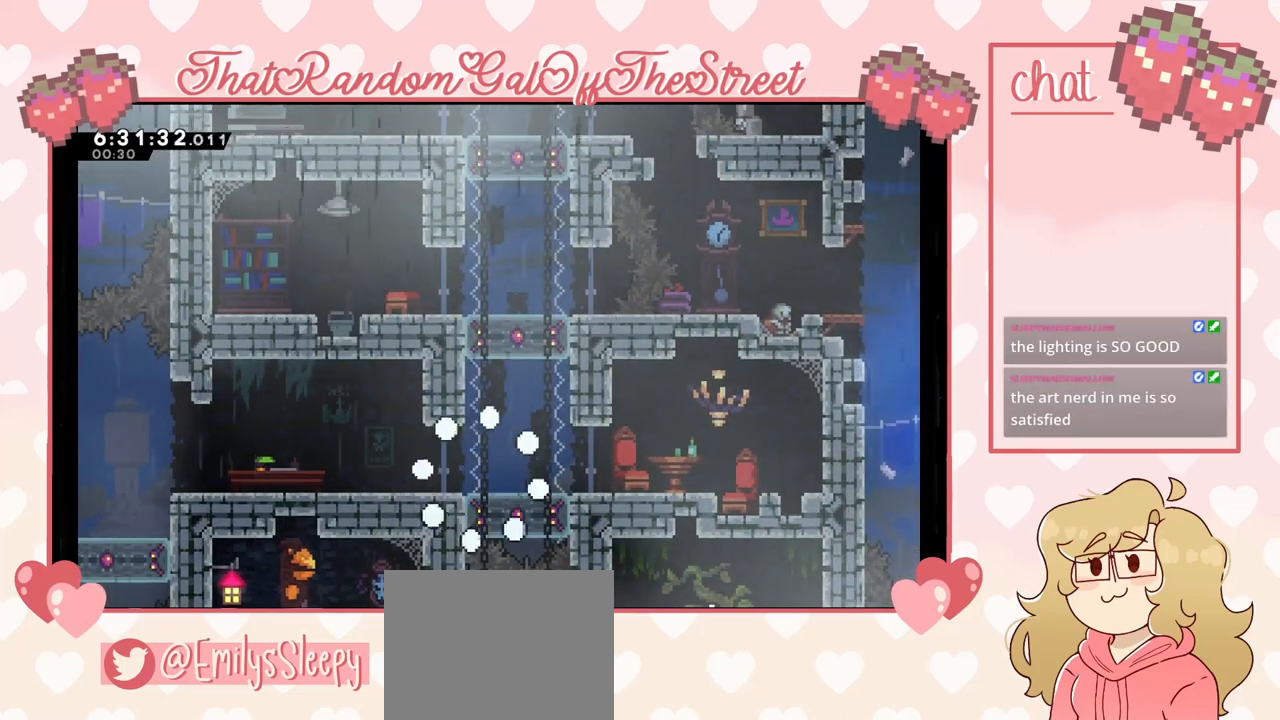
{"buttons": [], "left_stick": "center", "right_stick": "center", "events": []}
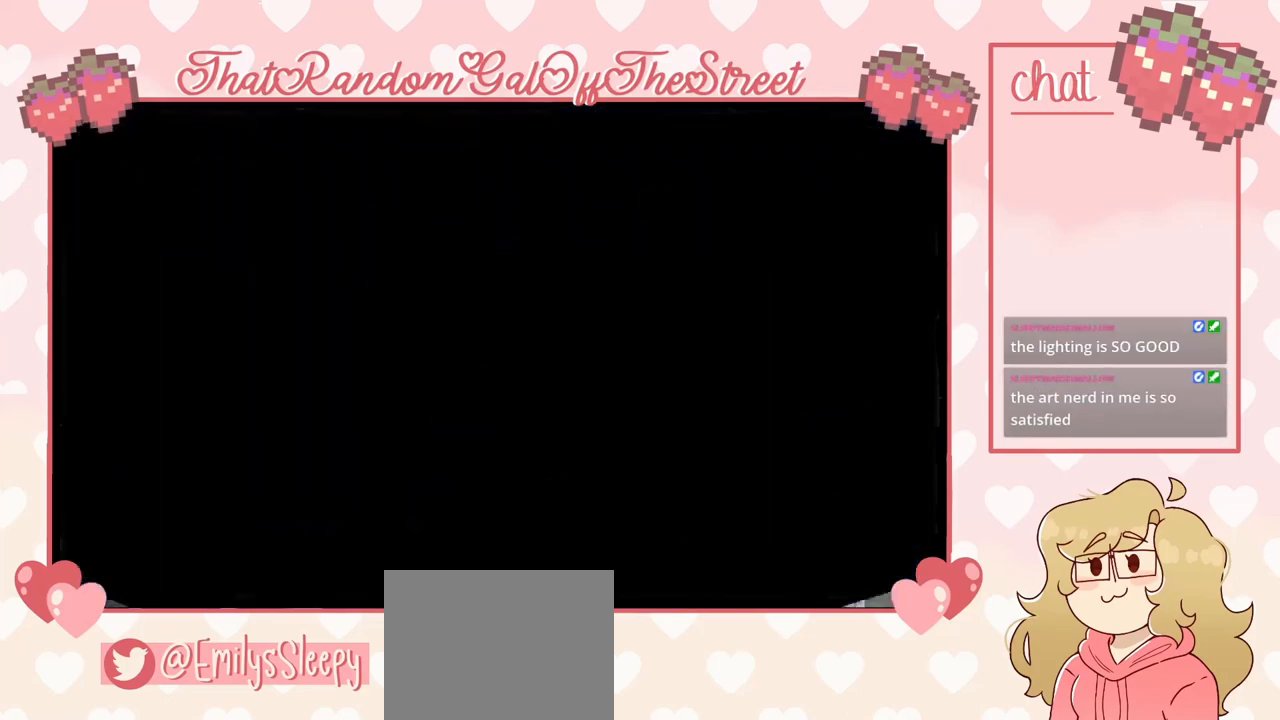
{"buttons": [], "left_stick": "center", "right_stick": "center", "events": []}
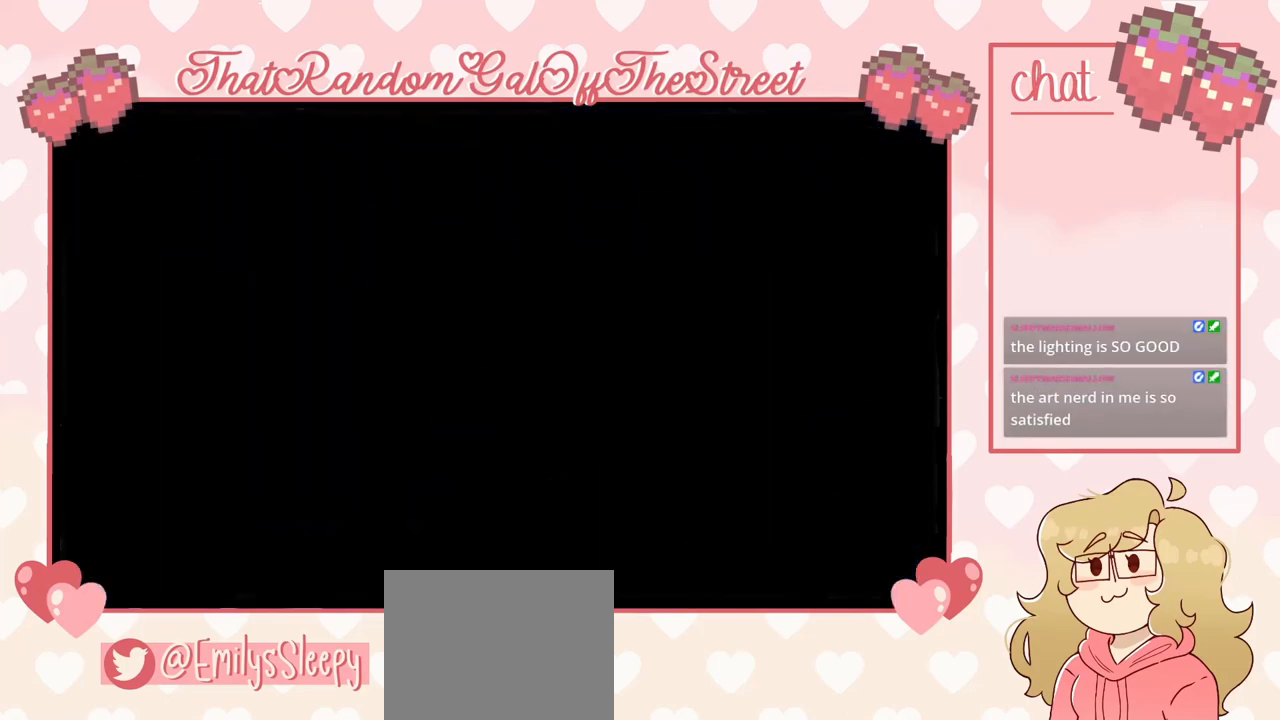
{"buttons": [], "left_stick": "center", "right_stick": "center", "events": []}
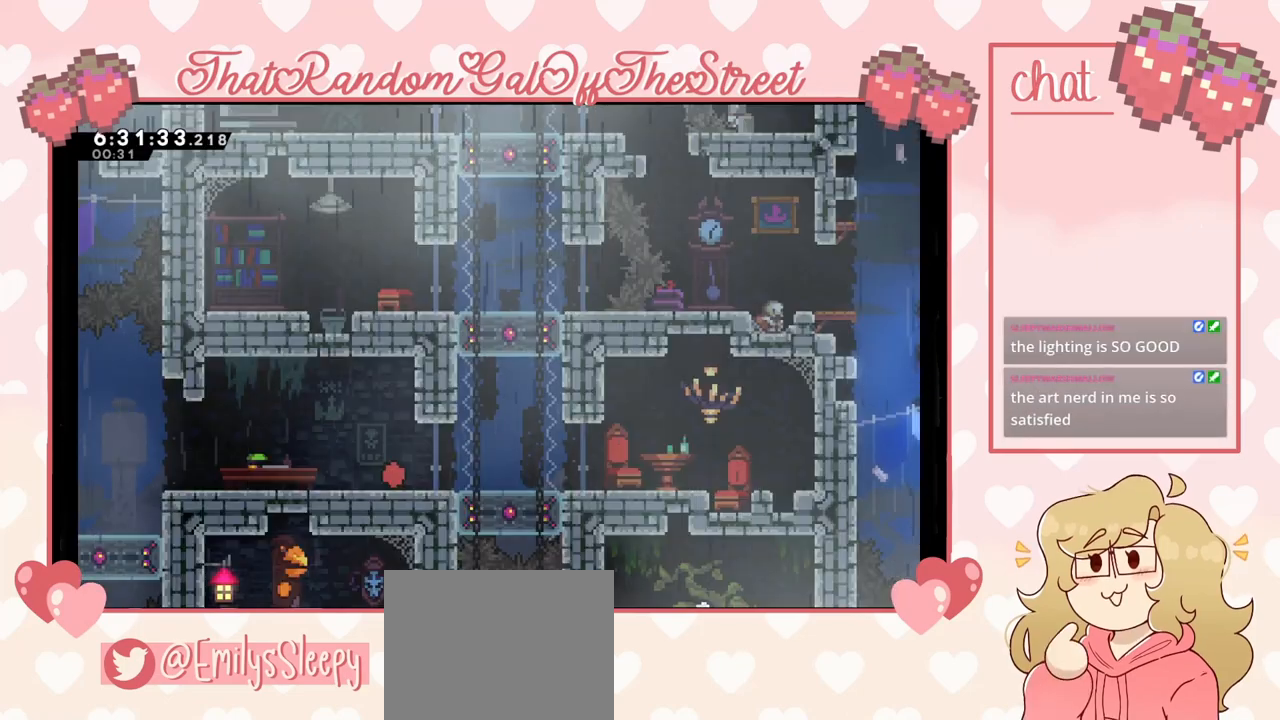
{"buttons": [], "left_stick": "center", "right_stick": "center", "events": []}
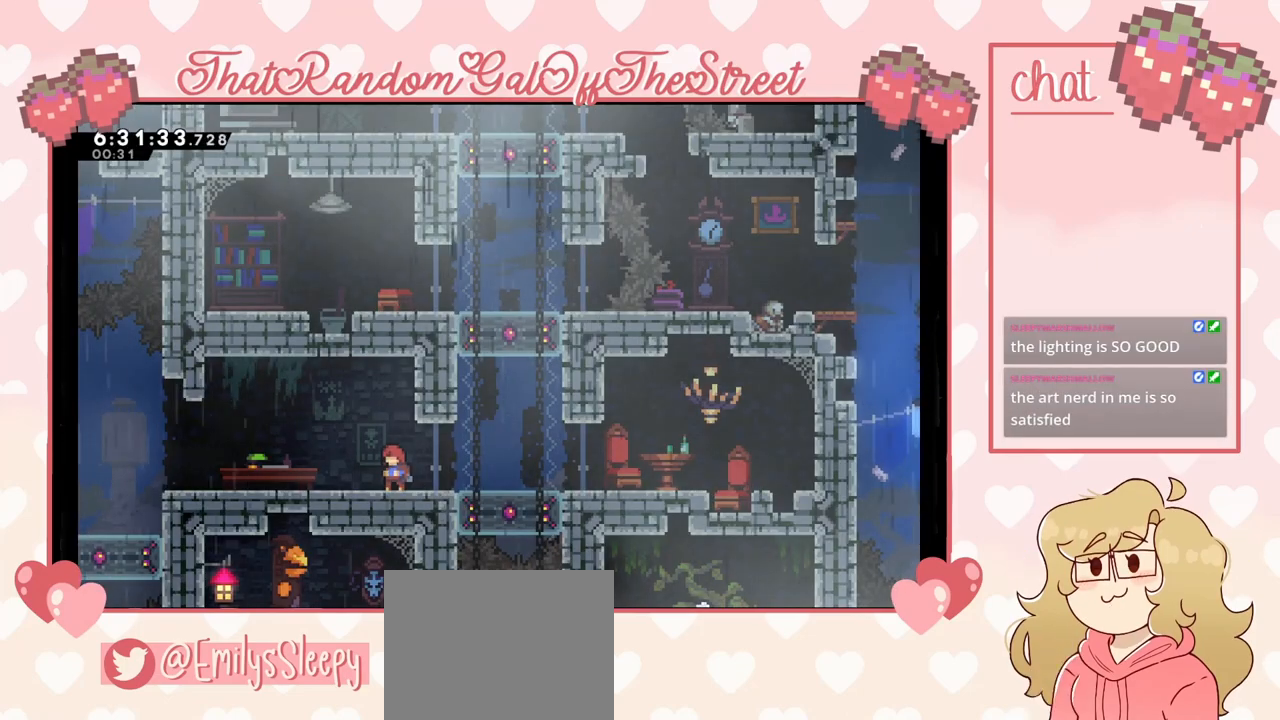
{"buttons": [], "left_stick": "center", "right_stick": "center", "events": []}
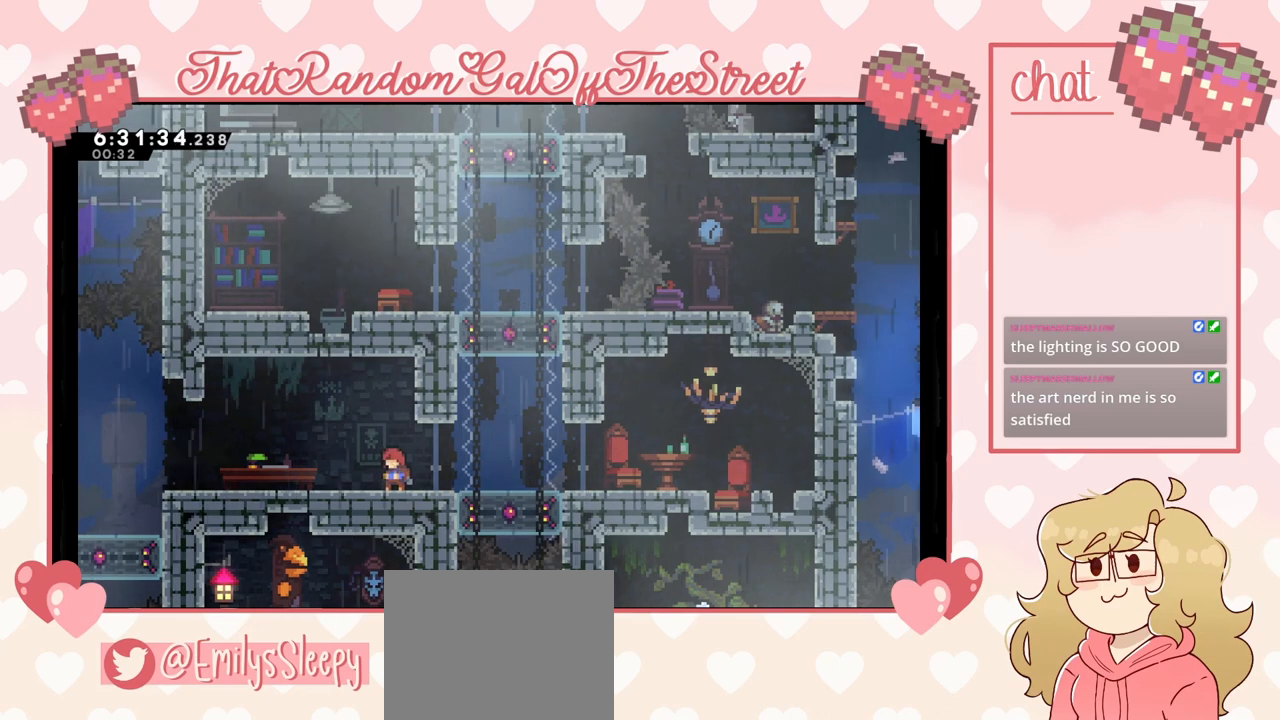
{"buttons": [], "left_stick": "center", "right_stick": "center", "events": []}
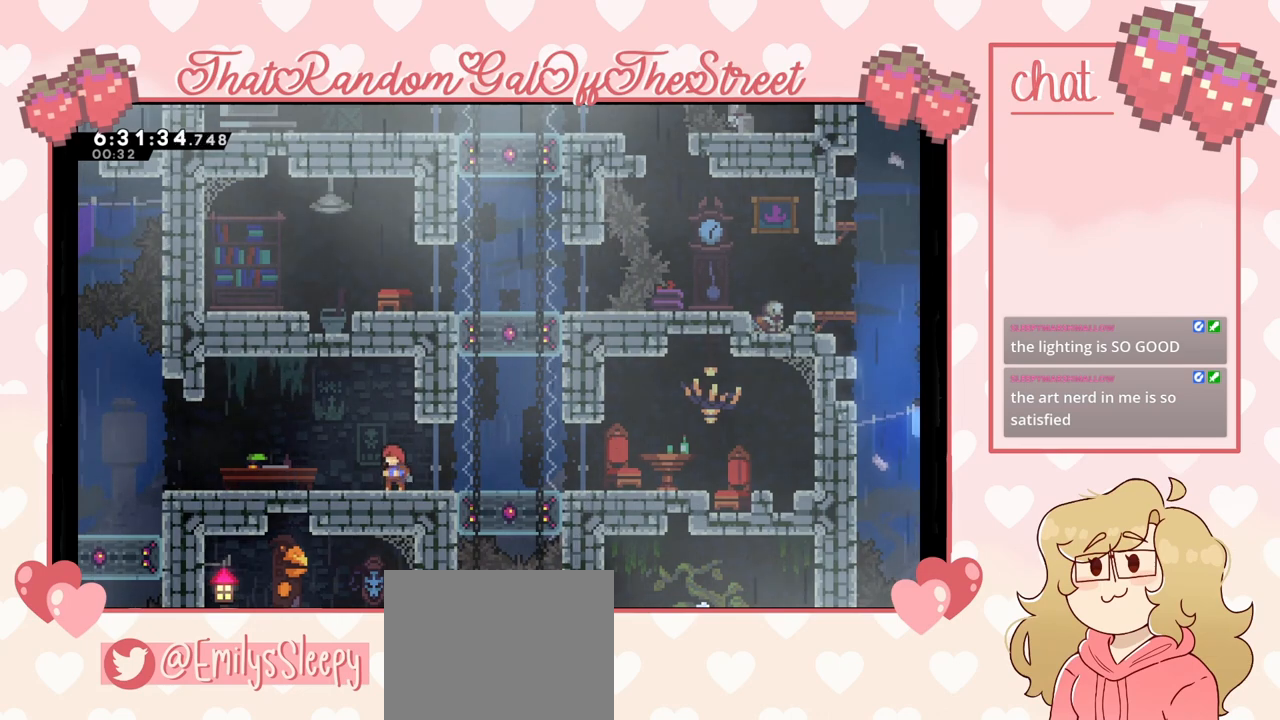
{"buttons": [], "left_stick": "center", "right_stick": "center", "events": []}
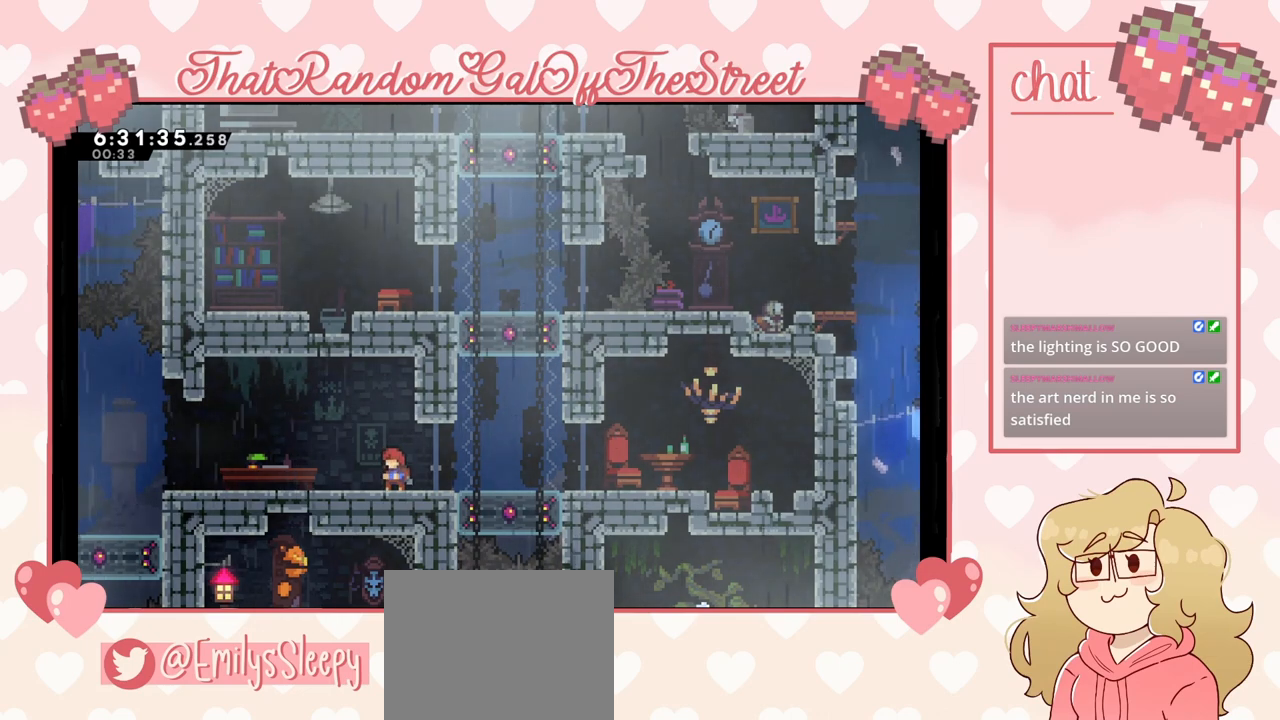
{"buttons": [], "left_stick": "center", "right_stick": "center", "events": []}
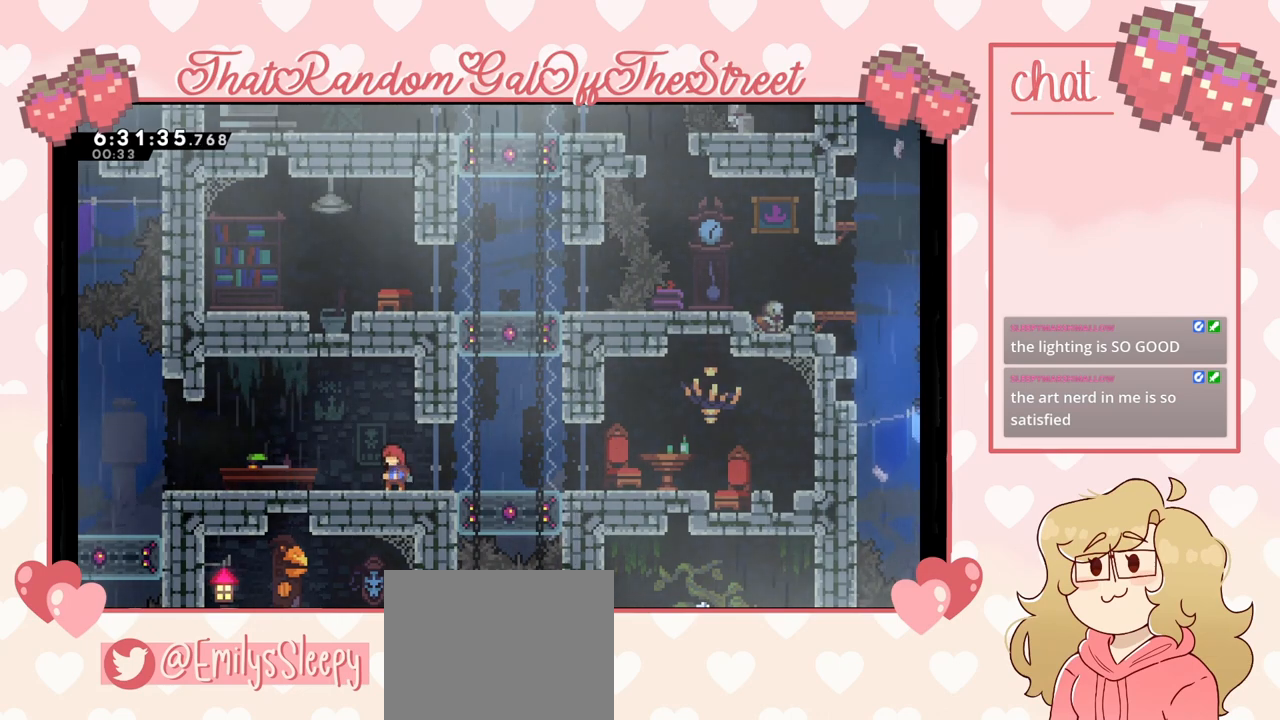
{"buttons": [], "left_stick": "center", "right_stick": "center", "events": []}
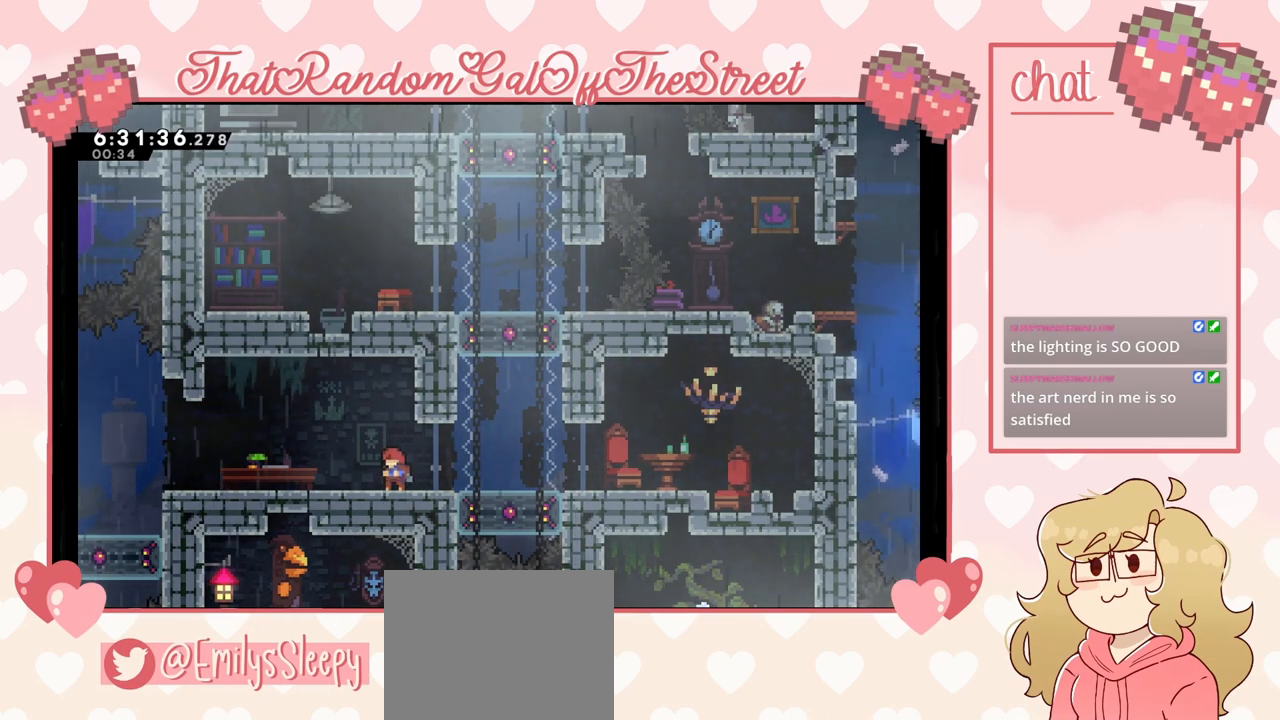
{"buttons": [], "left_stick": "left", "right_stick": "center", "events": [[33, "left_stick", "left"]]}
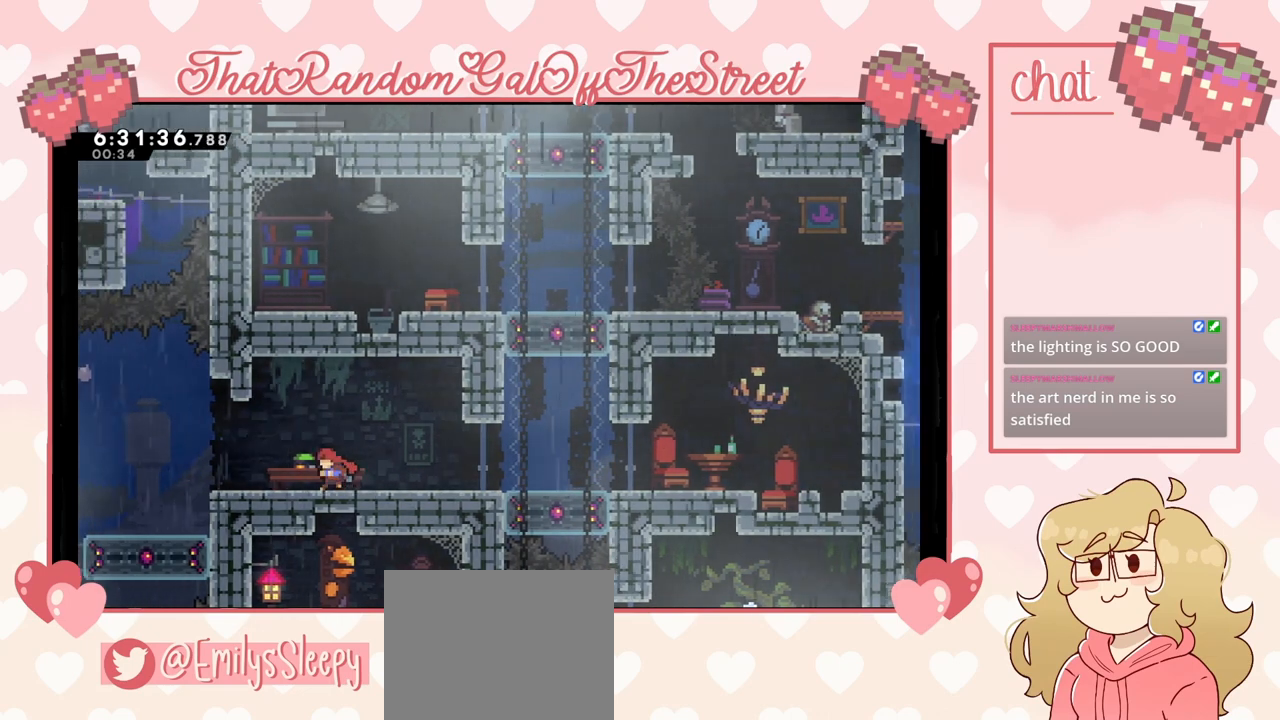
{"buttons": [], "left_stick": "center", "right_stick": "center", "events": [[33, "left_stick", "down"], [67, "X", "down"], [167, "X", "up"], [200, "left_stick", "center"]]}
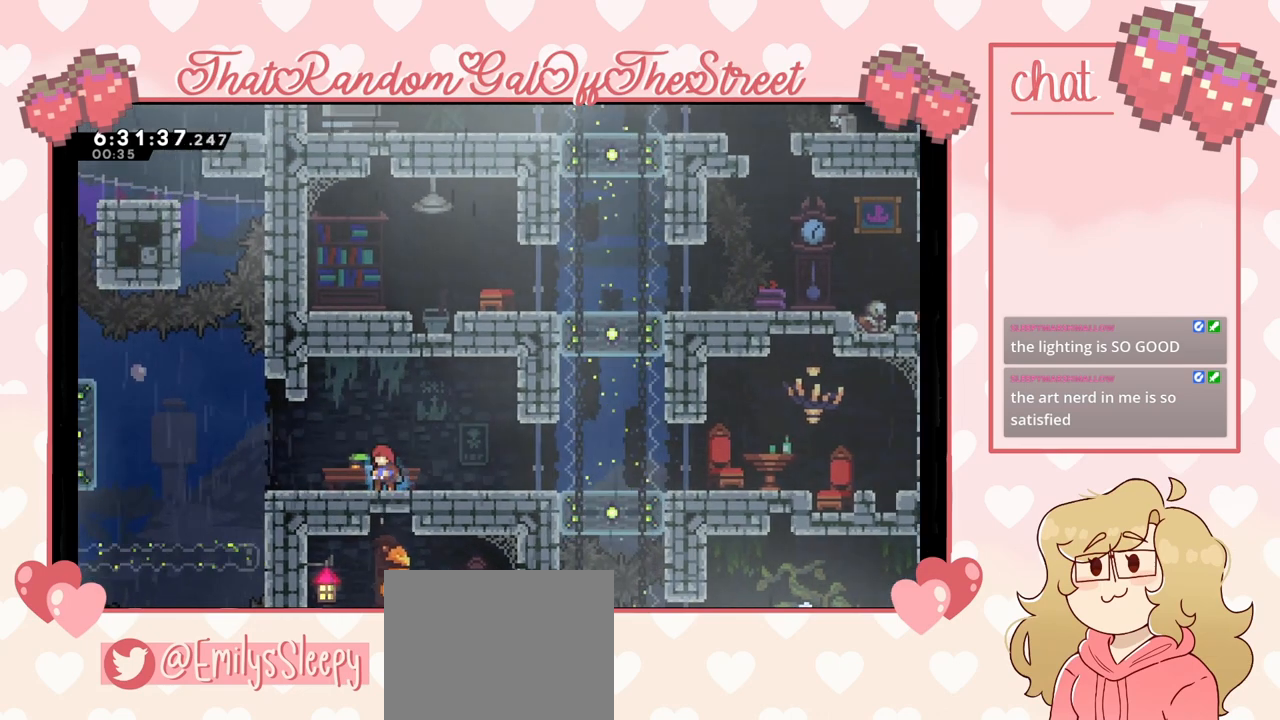
{"buttons": [], "left_stick": "right", "right_stick": "center", "events": [[233, "left_stick", "right"]]}
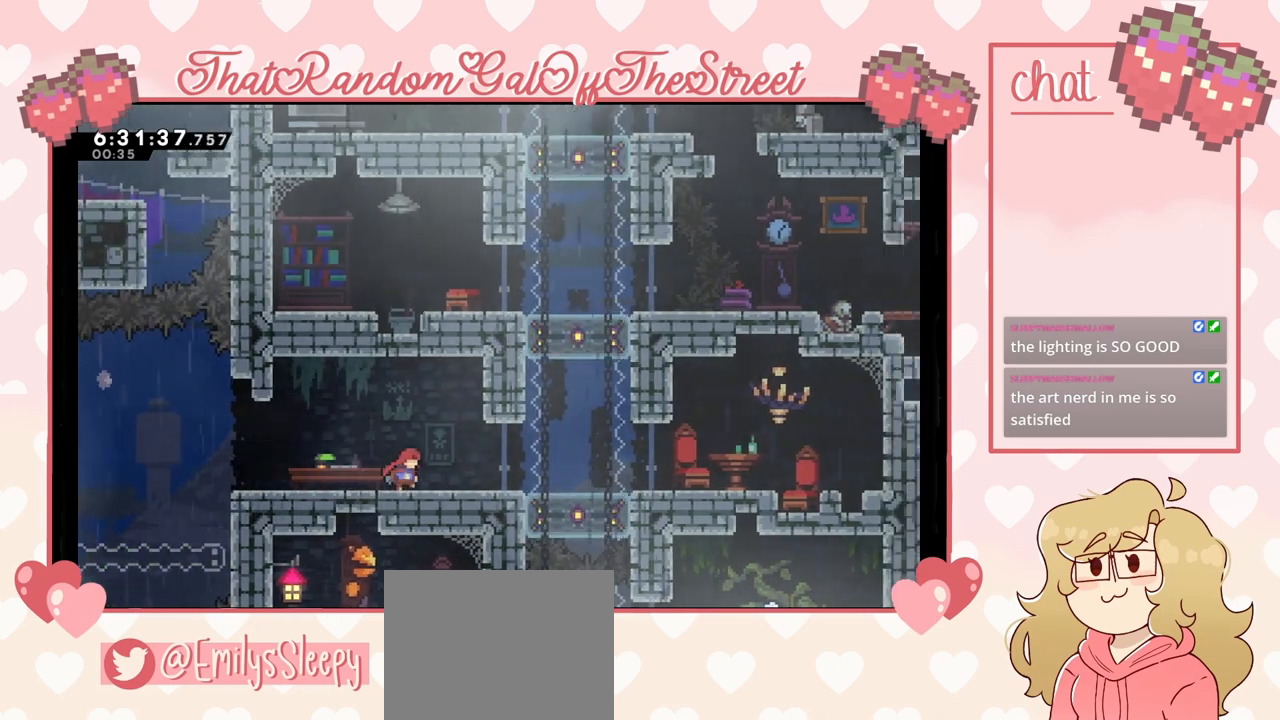
{"buttons": [], "left_stick": "center", "right_stick": "center", "events": [[67, "left_stick", "center"], [200, "left_stick", "right"], [367, "left_stick", "center"]]}
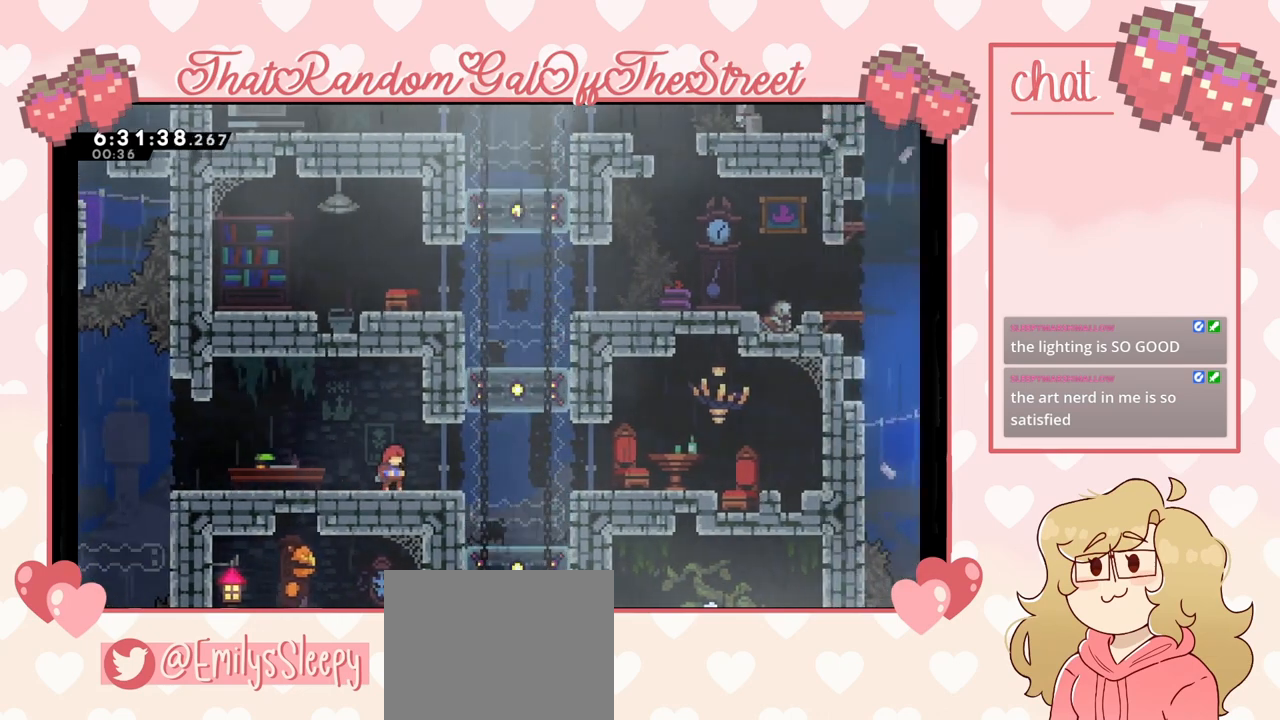
{"buttons": [], "left_stick": "right", "right_stick": "center", "events": [[300, "left_stick", "right"], [400, "left_stick", "center"], [500, "left_stick", "right"]]}
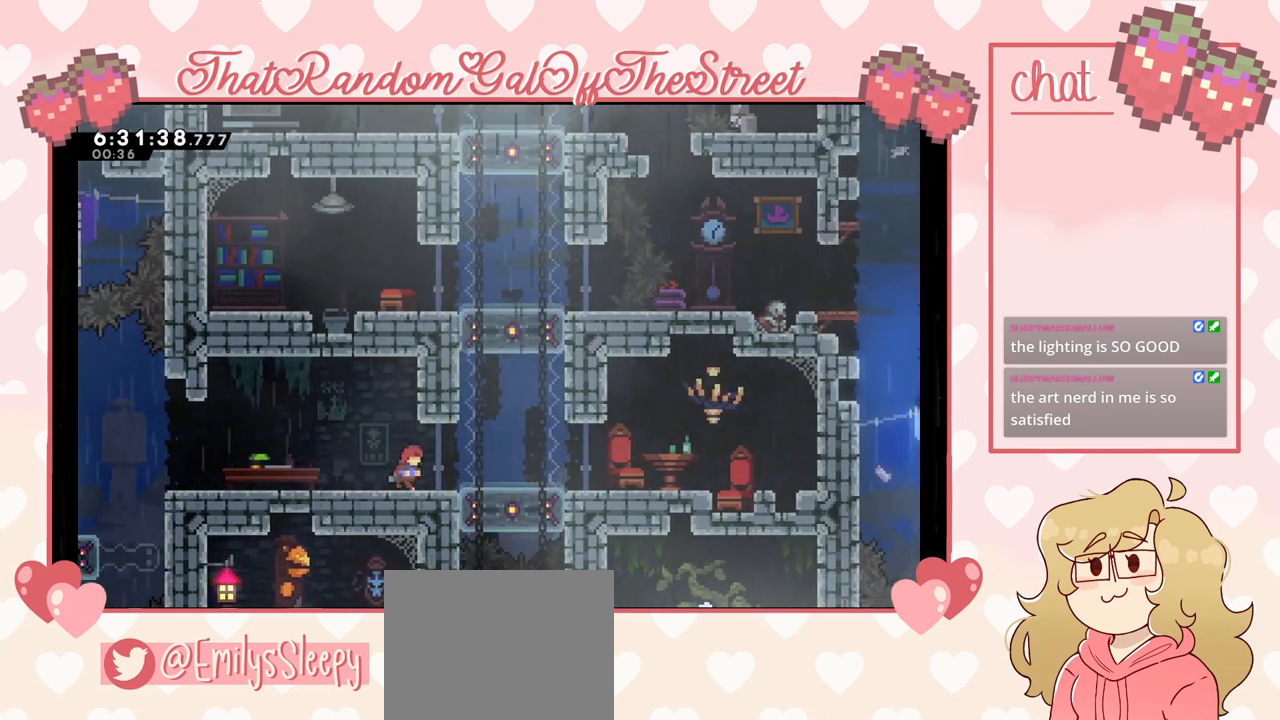
{"buttons": [], "left_stick": "center", "right_stick": "center", "events": [[500, "left_stick", "center"]]}
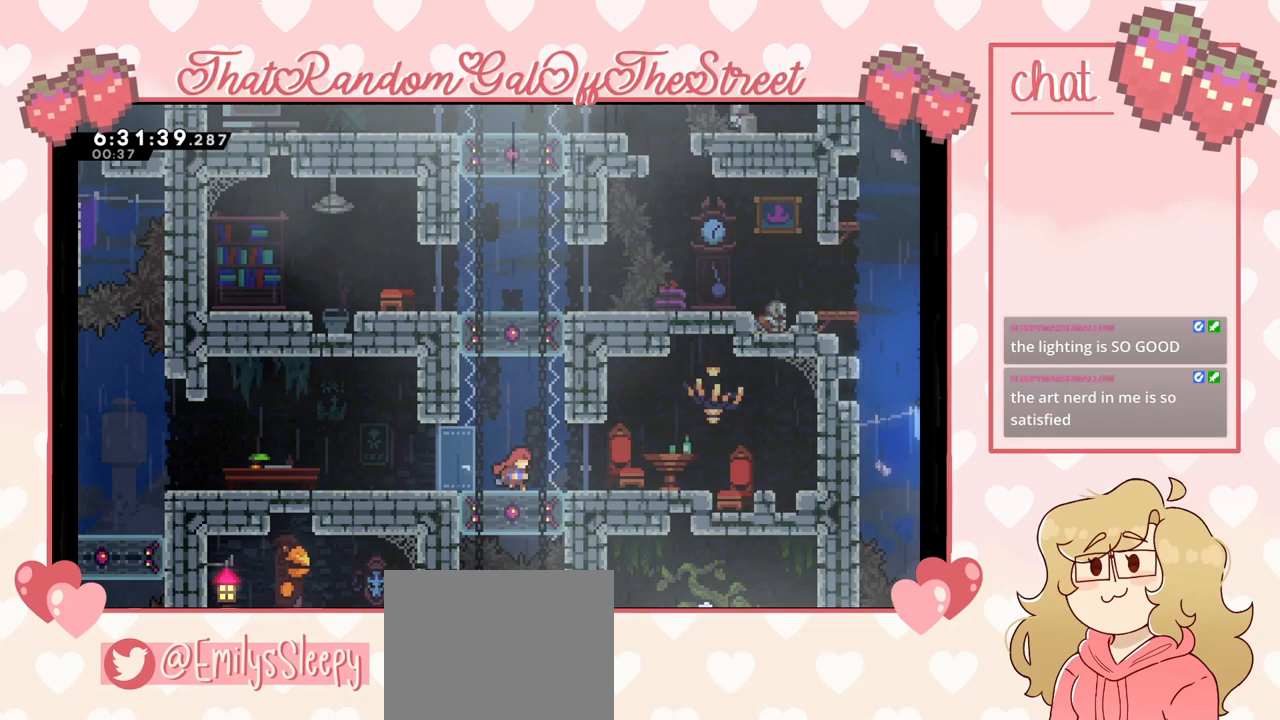
{"buttons": [], "left_stick": "center", "right_stick": "center", "events": [[133, "left_stick", "down"], [200, "X", "down"], [300, "X", "up"], [333, "left_stick", "center"]]}
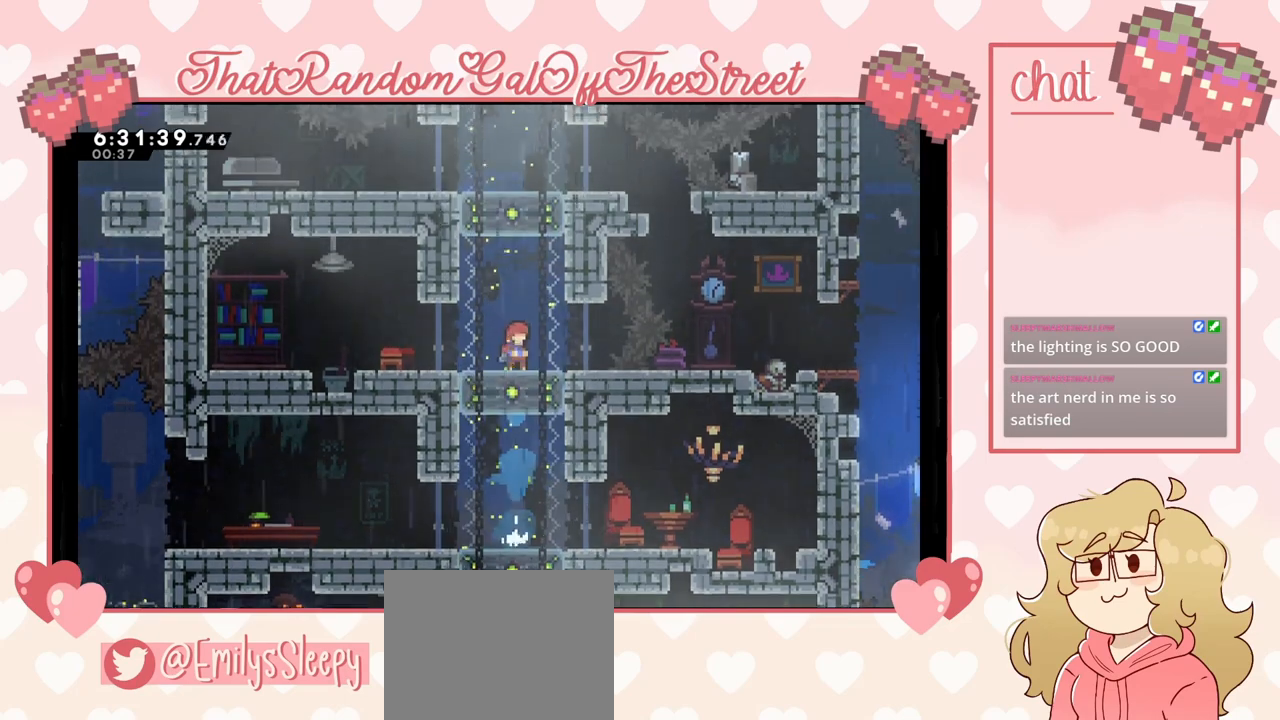
{"buttons": [], "left_stick": "left", "right_stick": "center", "events": [[33, "left_stick", "left"]]}
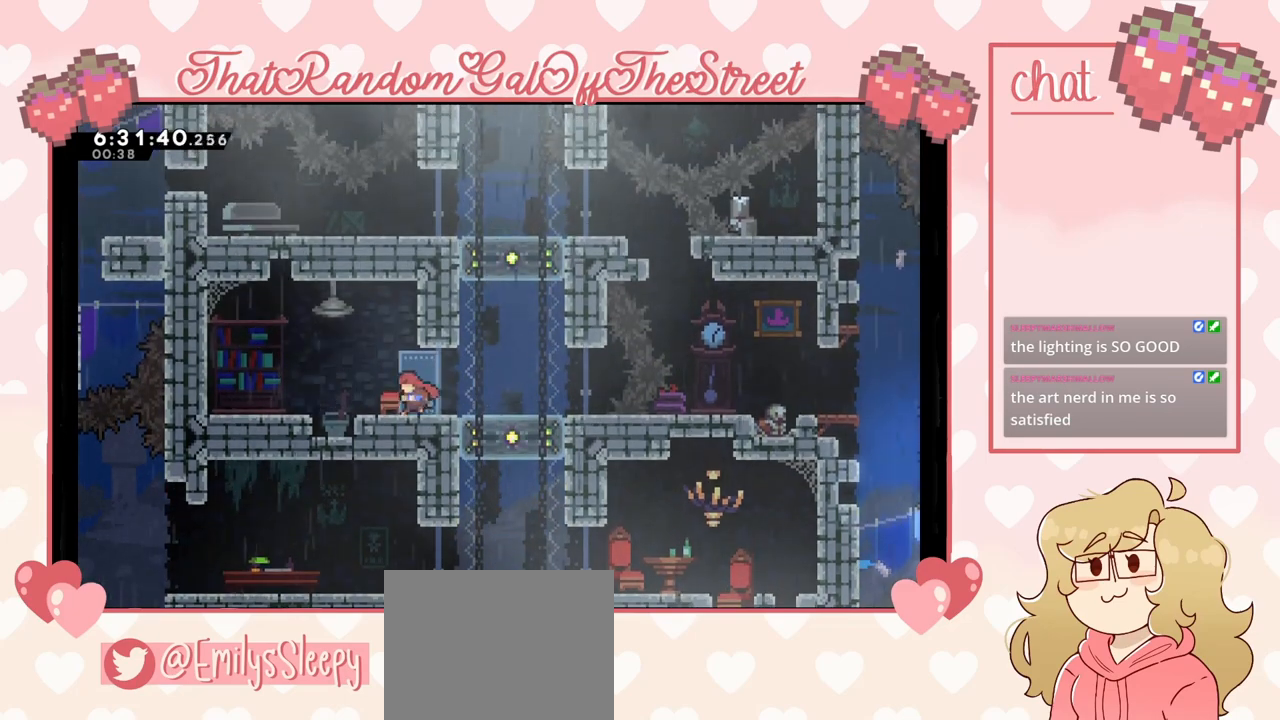
{"buttons": [], "left_stick": "center", "right_stick": "center", "events": [[67, "A", "down"], [333, "A", "up"], [433, "left_stick", "center"]]}
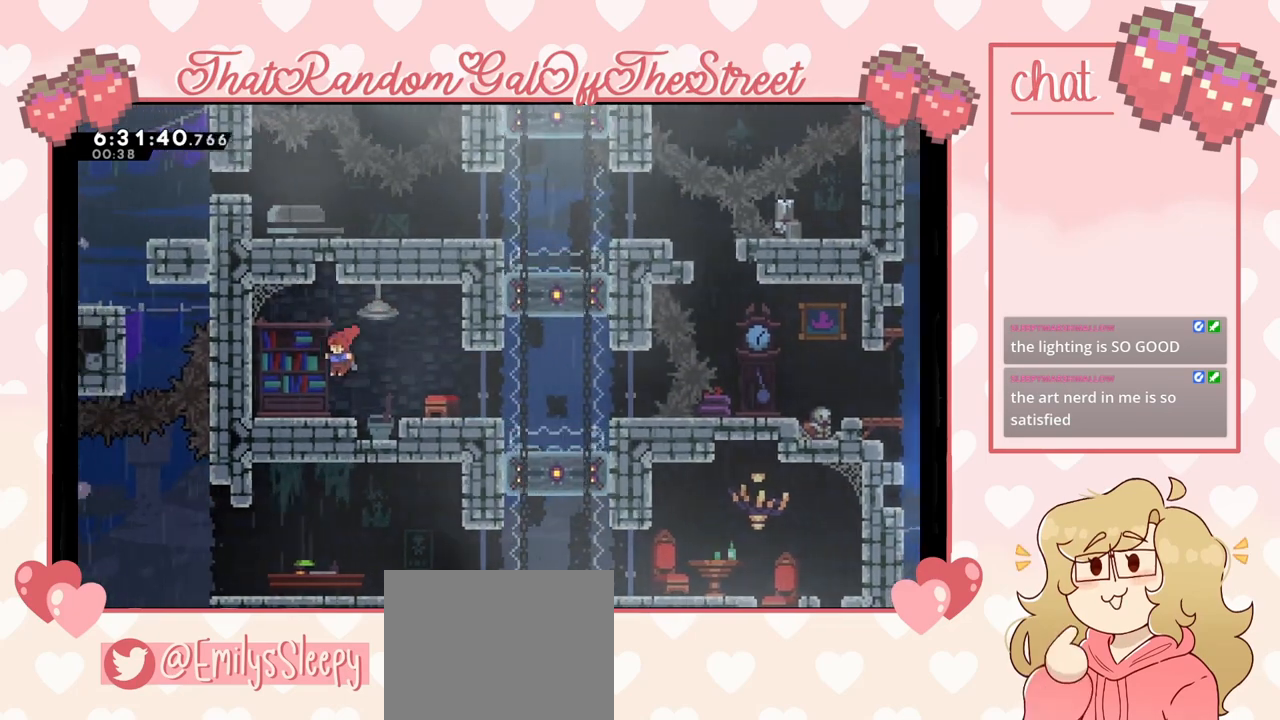
{"buttons": [], "left_stick": "right", "right_stick": "center", "events": [[100, "left_stick", "right"], [233, "A", "down"], [267, "A", "up"]]}
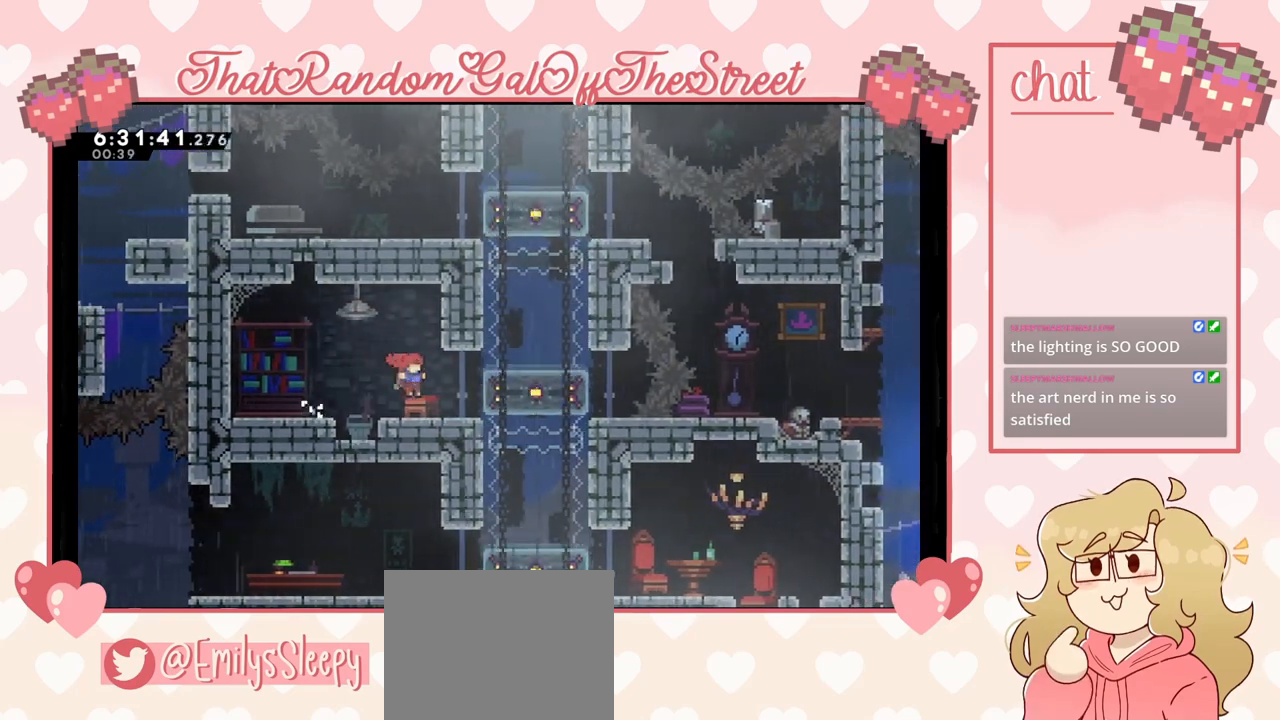
{"buttons": [], "left_stick": "center", "right_stick": "center", "events": [[433, "left_stick", "center"]]}
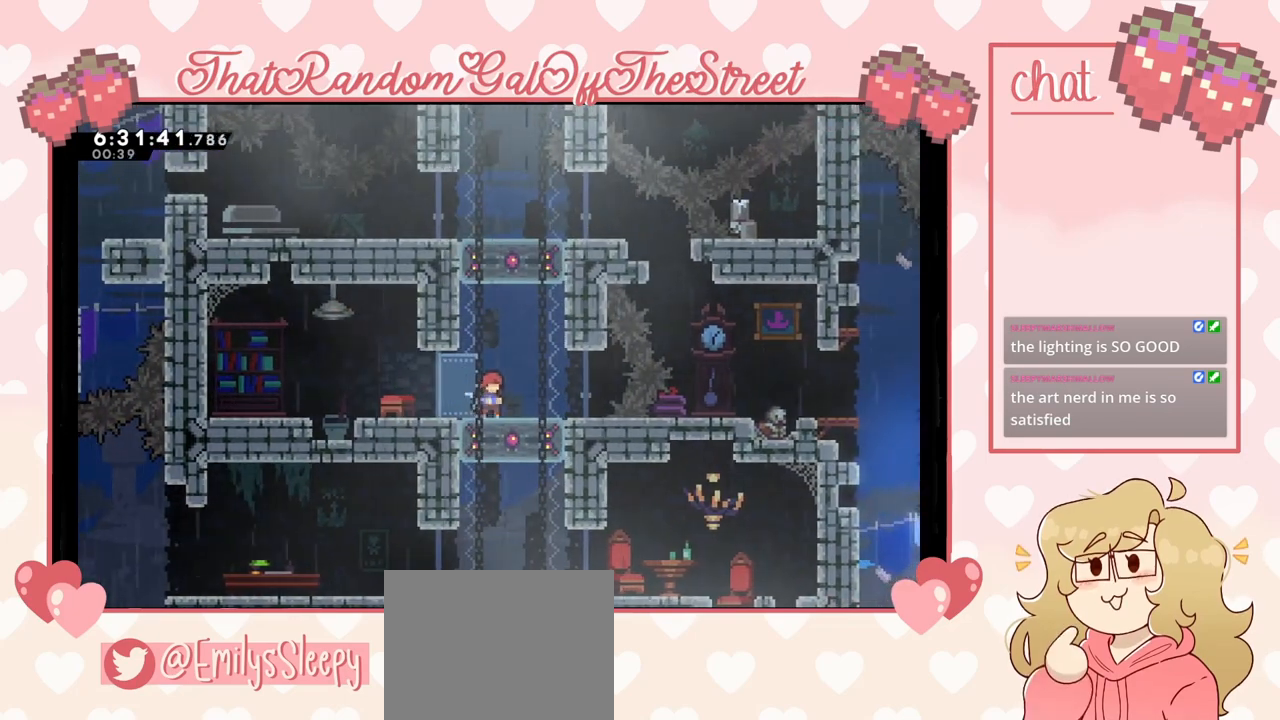
{"buttons": [], "left_stick": "left", "right_stick": "center", "events": [[33, "X", "down"], [67, "left_stick", "down"], [167, "X", "up"], [267, "left_stick", "center"], [433, "left_stick", "left"]]}
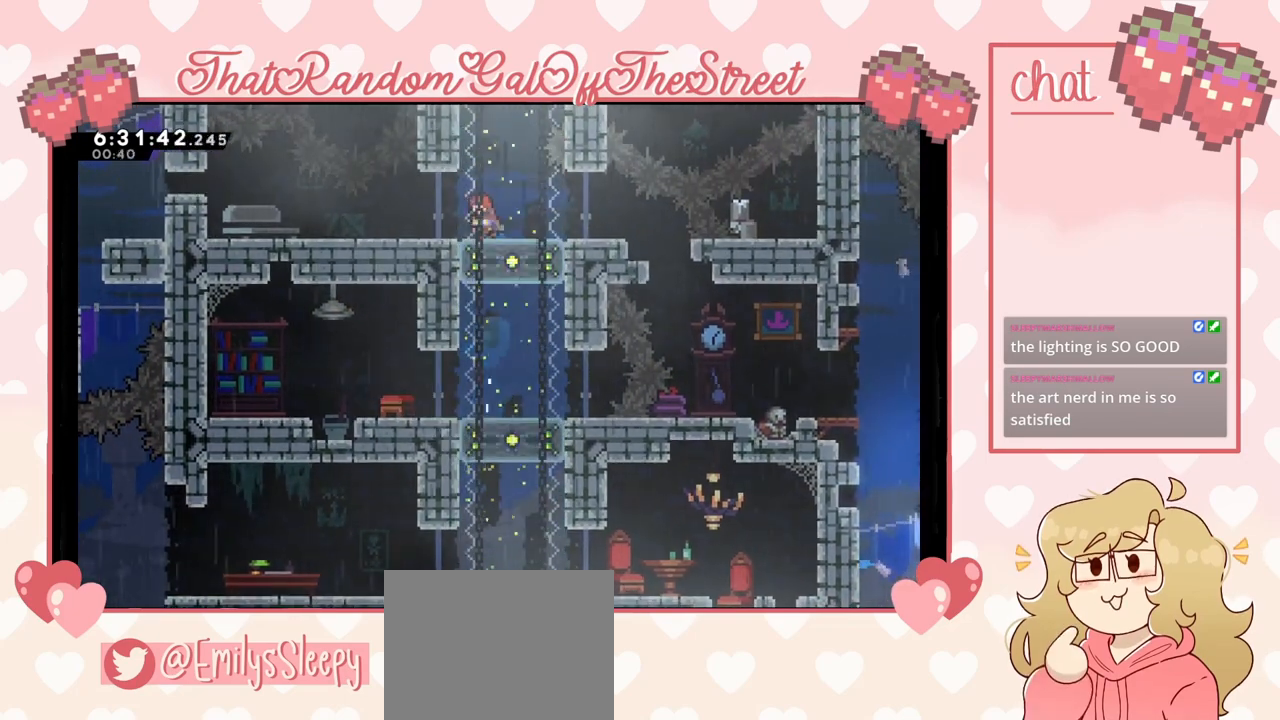
{"buttons": [], "left_stick": "left", "right_stick": "center", "events": []}
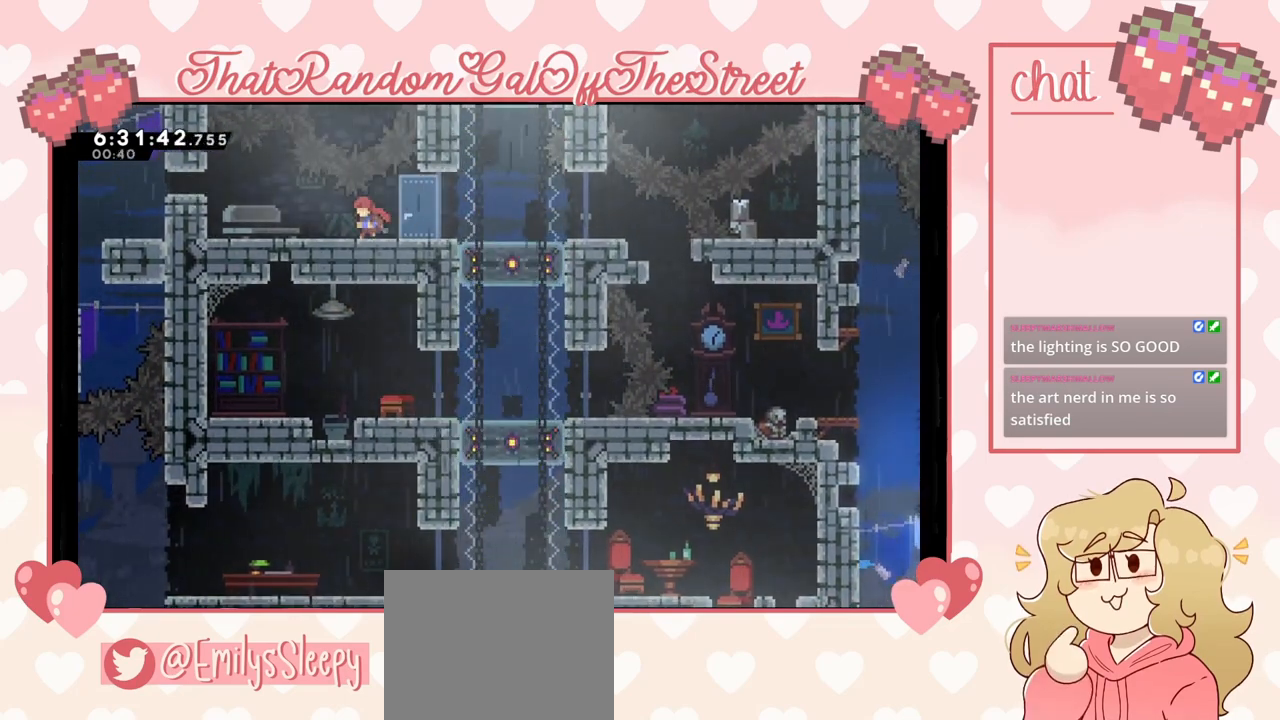
{"buttons": [], "left_stick": "right", "right_stick": "center", "events": [[133, "left_stick", "right"]]}
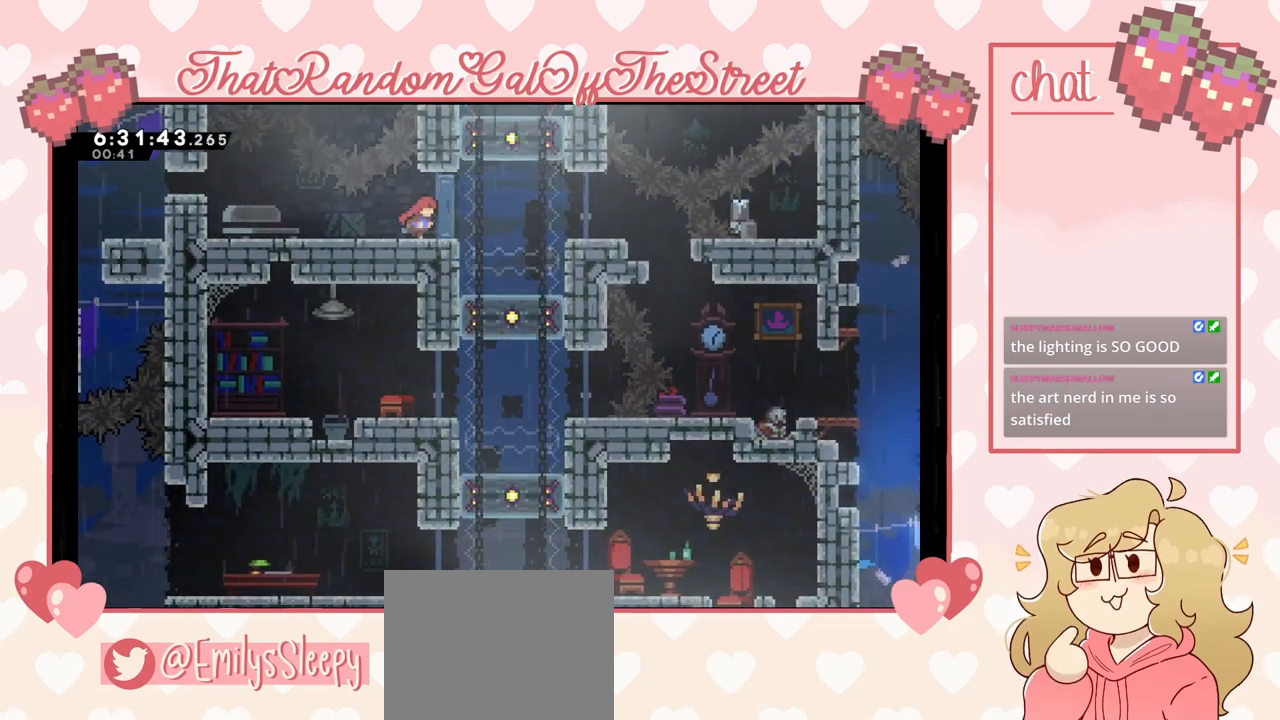
{"buttons": [], "left_stick": "center", "right_stick": "center", "events": [[67, "left_stick", "center"], [167, "left_stick", "left"], [333, "left_stick", "center"]]}
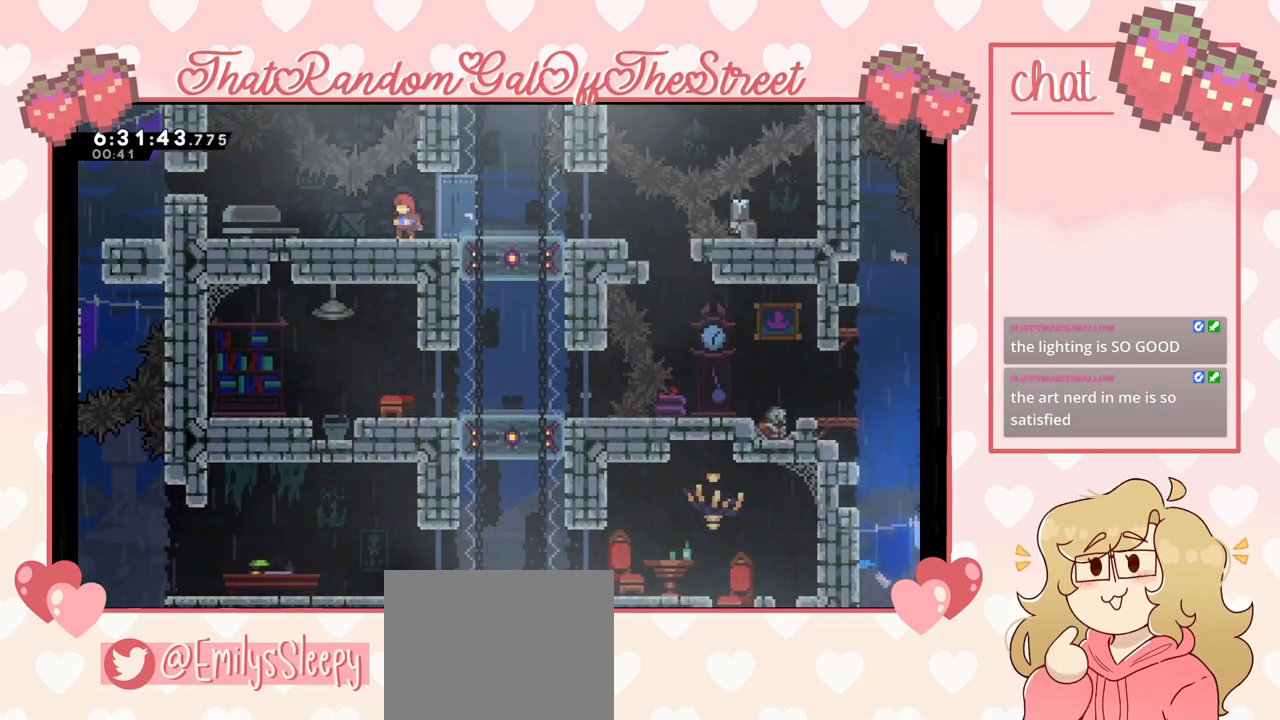
{"buttons": [], "left_stick": "right", "right_stick": "center", "events": [[33, "left_stick", "right"]]}